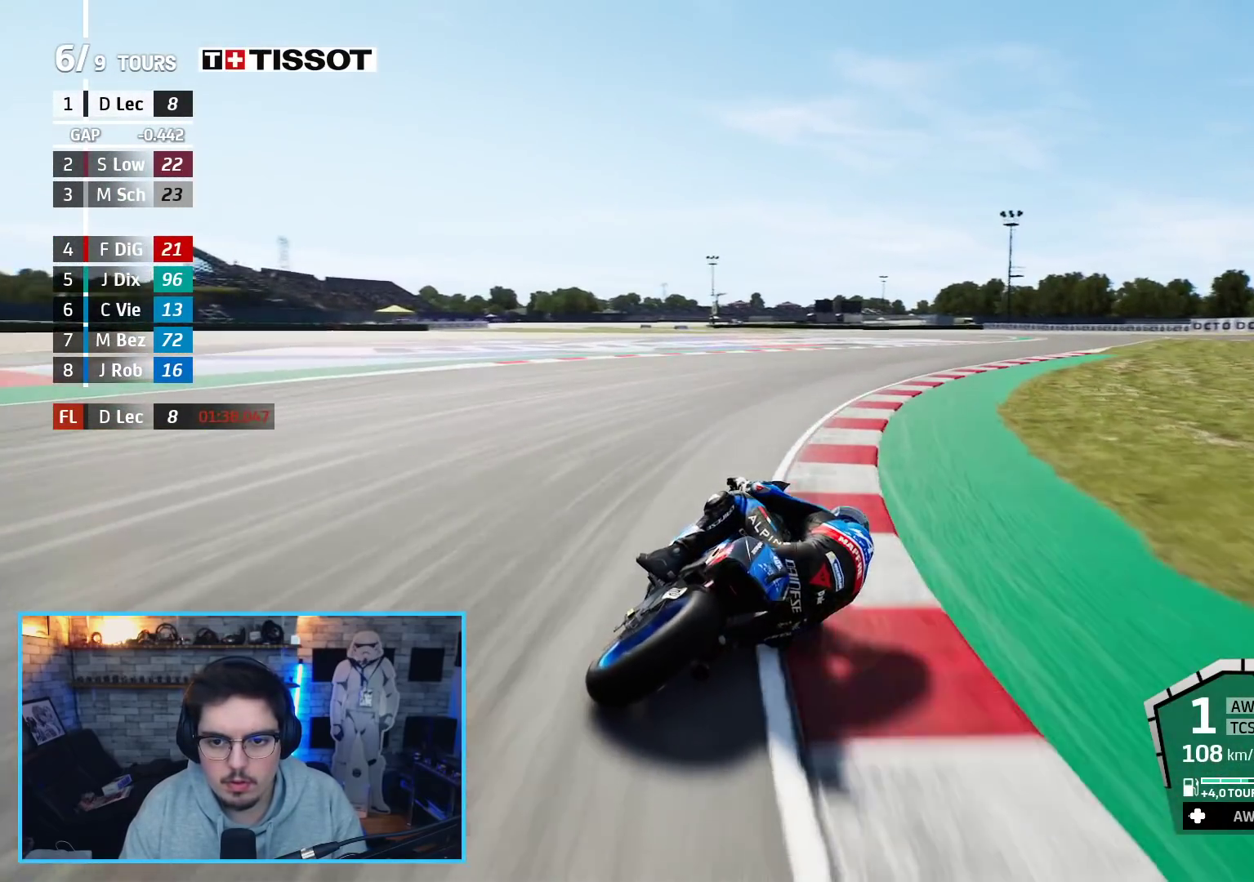
Gameplay with a controller (Xbox layout); each line is a JSON object with the inputs held at the frame after it. "events" lists button and stick changes between this image and that frame as [ms after this image, input, new state], when the widget could be followed in between.
{"buttons": ["R2"], "left_stick": "up-right", "right_stick": "center", "events": [[33, "left_stick", "up-right"]]}
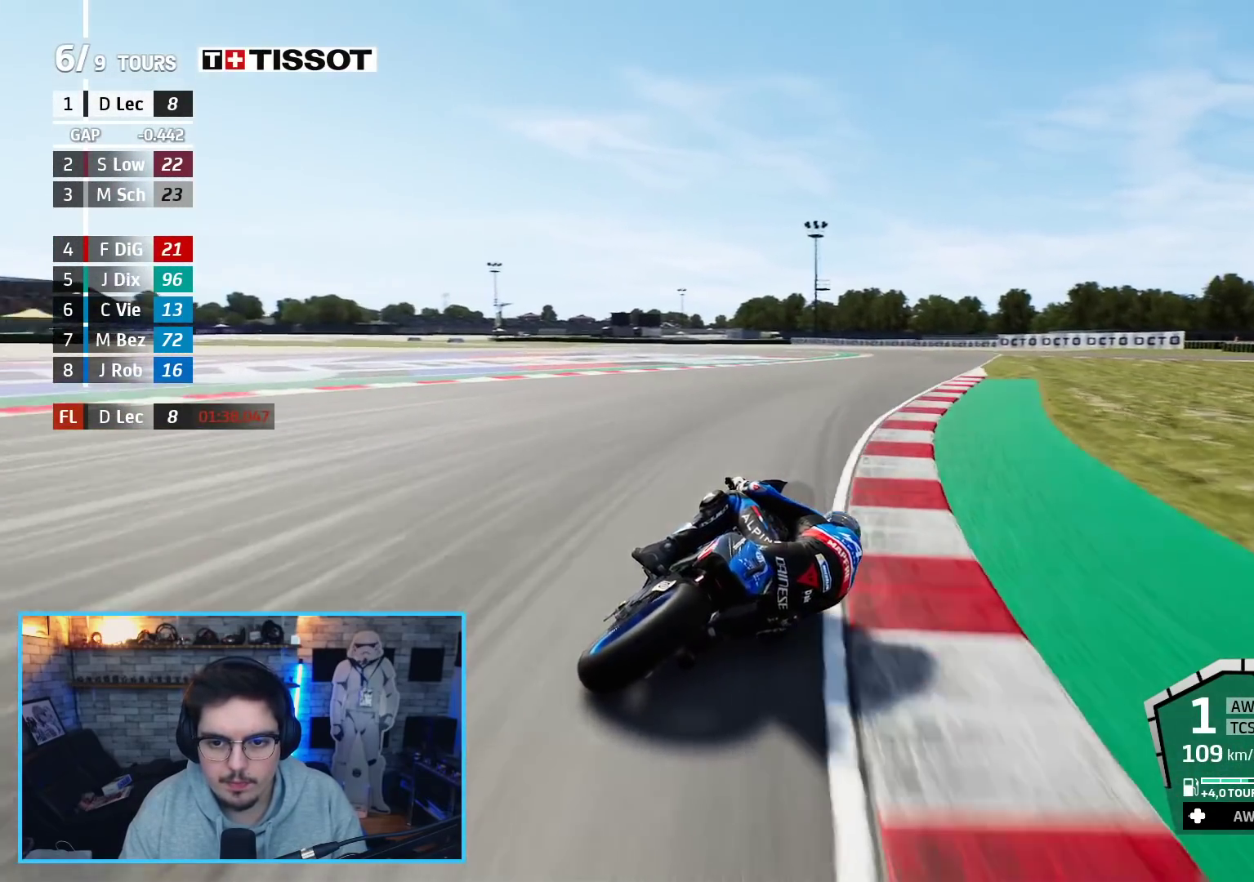
{"buttons": ["R2"], "left_stick": "up-left", "right_stick": "center", "events": [[200, "B", "down"], [267, "left_stick", "up-left"], [317, "B", "up"]]}
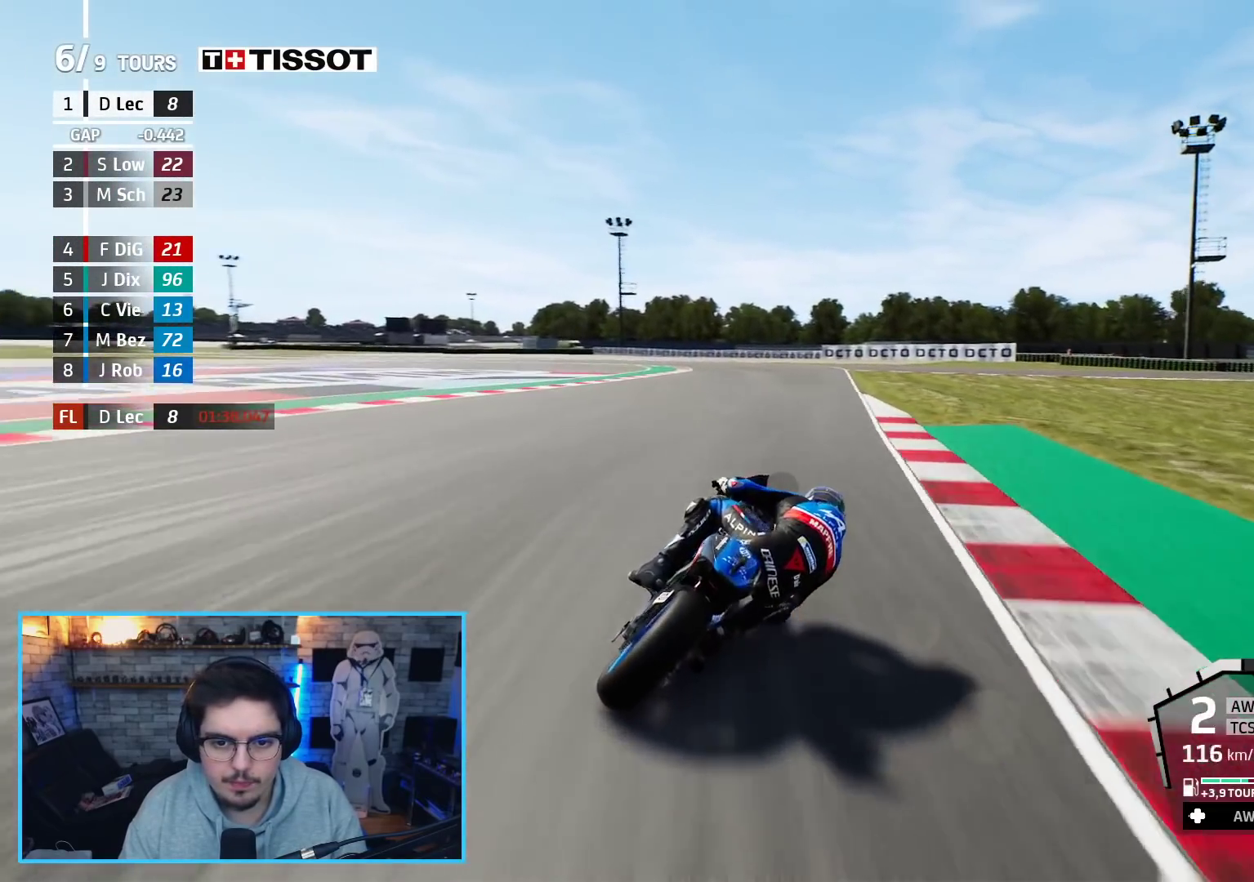
{"buttons": ["L3"], "left_stick": "left", "right_stick": "center", "events": [[300, "L3", "down"], [350, "left_stick", "left"], [383, "R2", "up"]]}
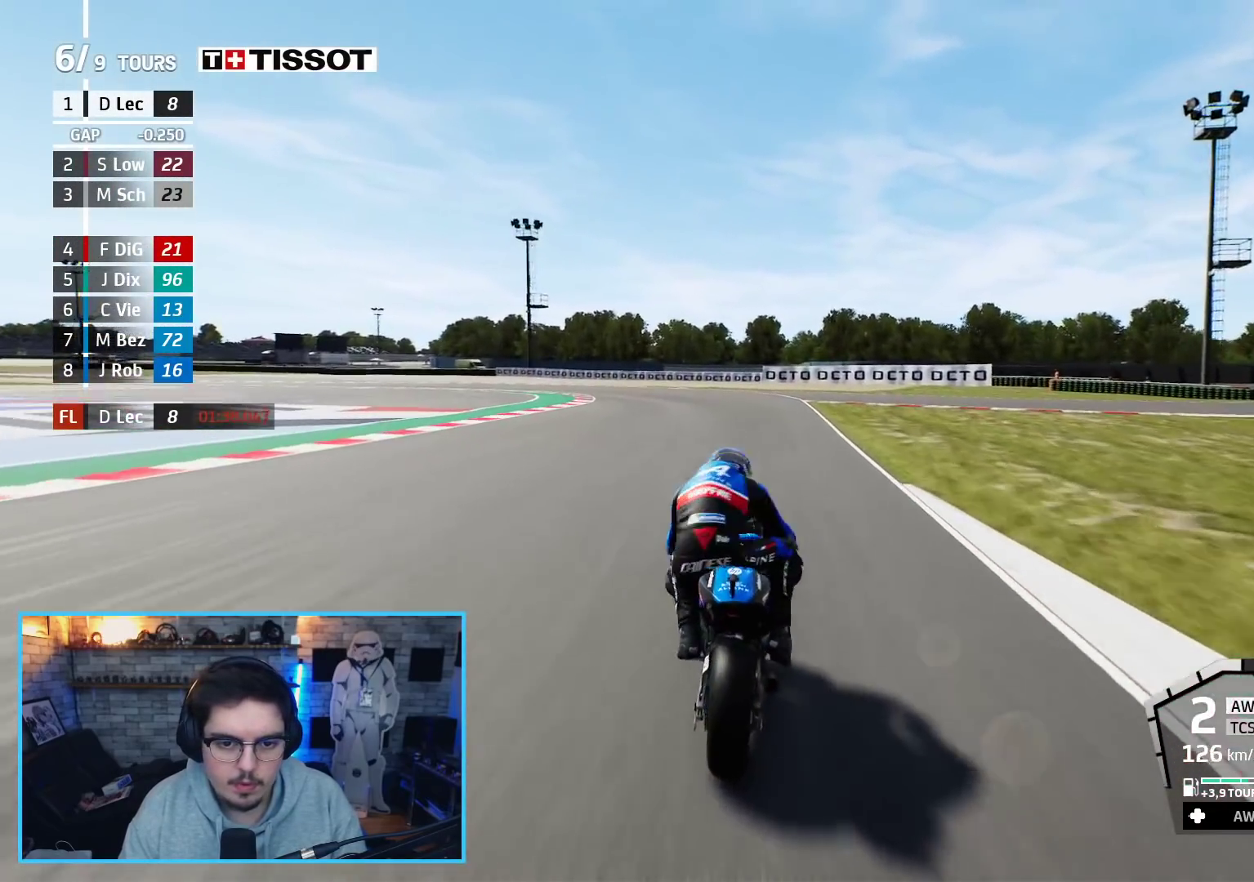
{"buttons": ["A", "L2", "L3"], "left_stick": "left", "right_stick": "center", "events": [[250, "L3", "up"], [283, "R2", "down"], [400, "L3", "down"], [417, "R2", "up"], [483, "A", "down"], [483, "L2", "down"]]}
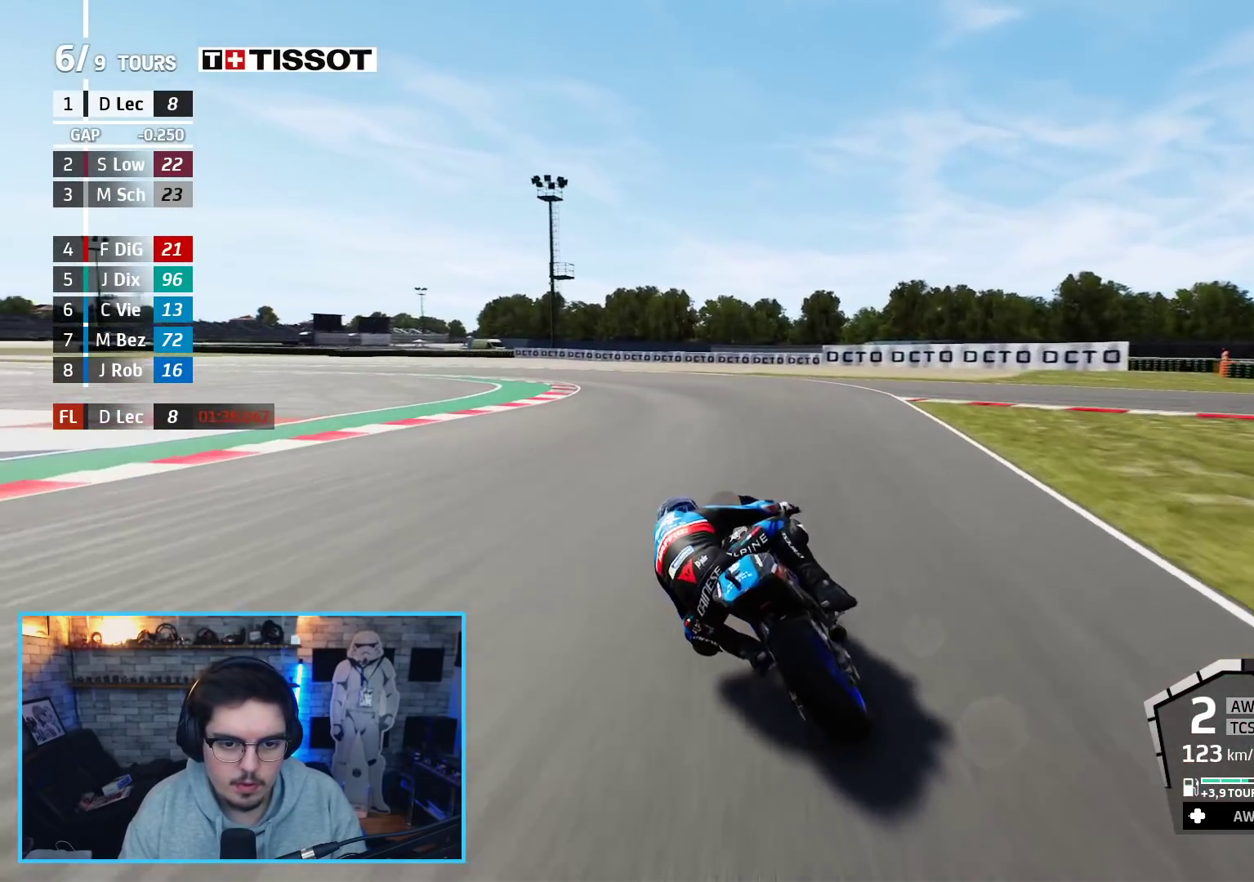
{"buttons": ["A", "L2", "L3"], "left_stick": "left", "right_stick": "center", "events": [[17, "X", "down"], [117, "X", "up"], [133, "A", "up"], [150, "L2", "up"], [217, "L2", "down"], [250, "A", "down"], [350, "A", "up"], [400, "A", "down"]]}
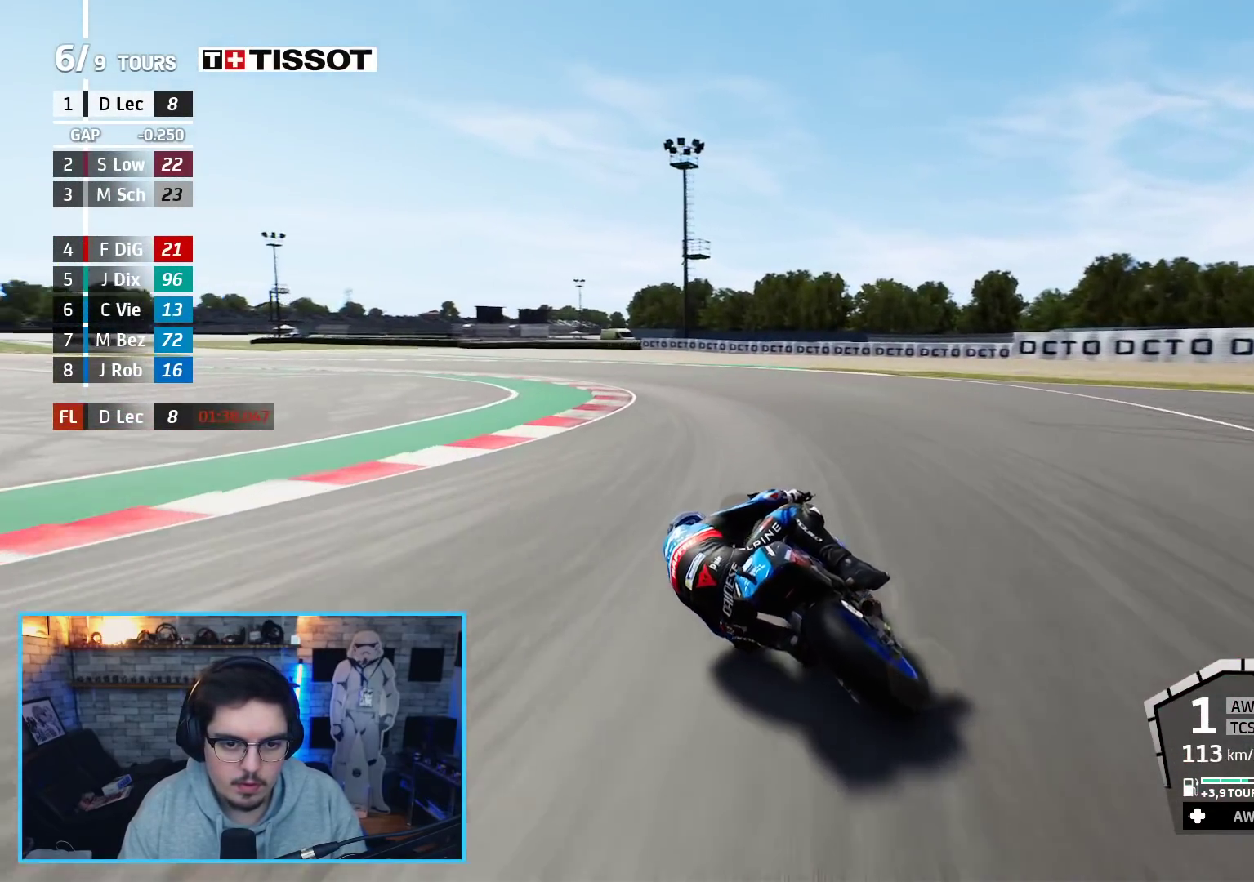
{"buttons": ["A", "L2", "L3"], "left_stick": "left", "right_stick": "center", "events": []}
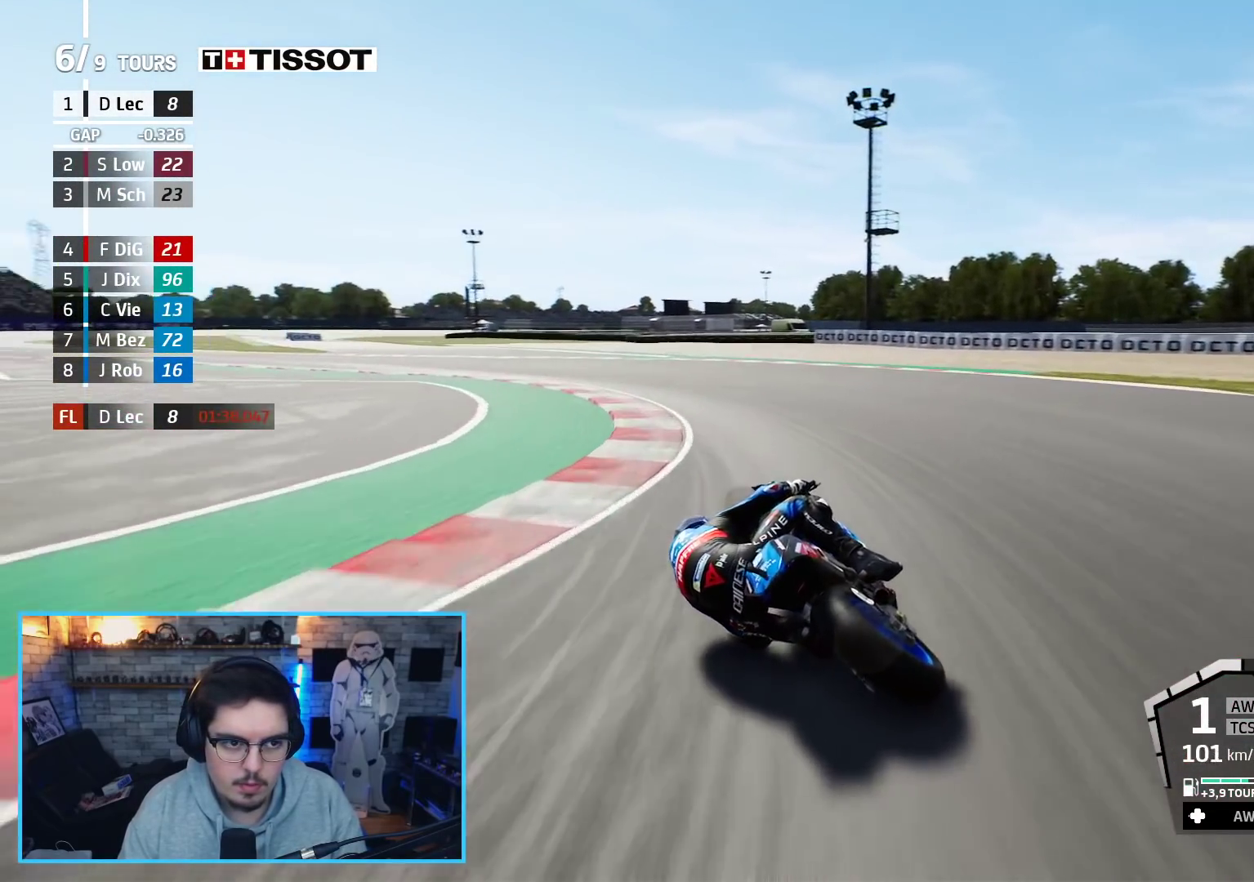
{"buttons": [], "left_stick": "left", "right_stick": "center", "events": [[250, "L2", "up"], [283, "L3", "up"], [317, "A", "up"]]}
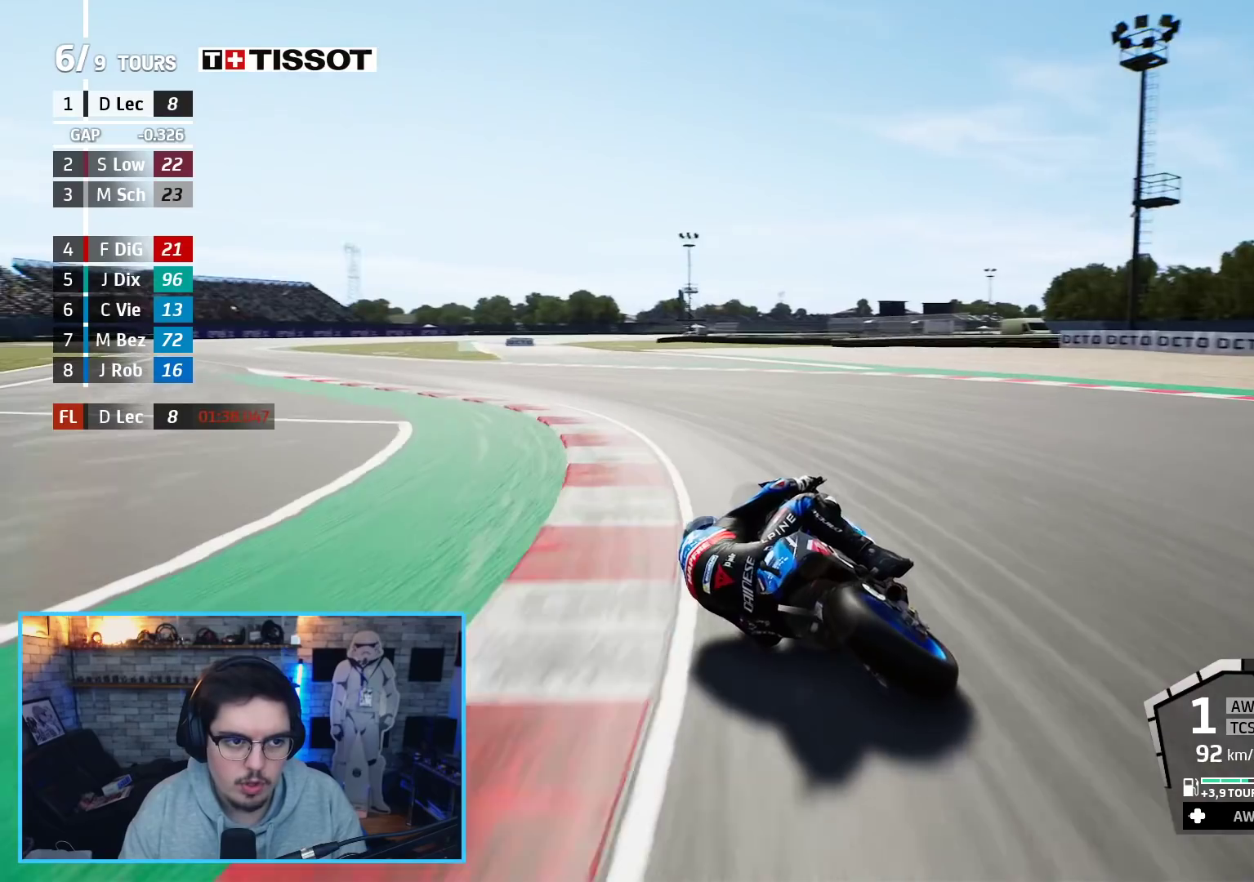
{"buttons": ["R2"], "left_stick": "up-left", "right_stick": "center", "events": [[83, "left_stick", "up-left"], [117, "R2", "down"]]}
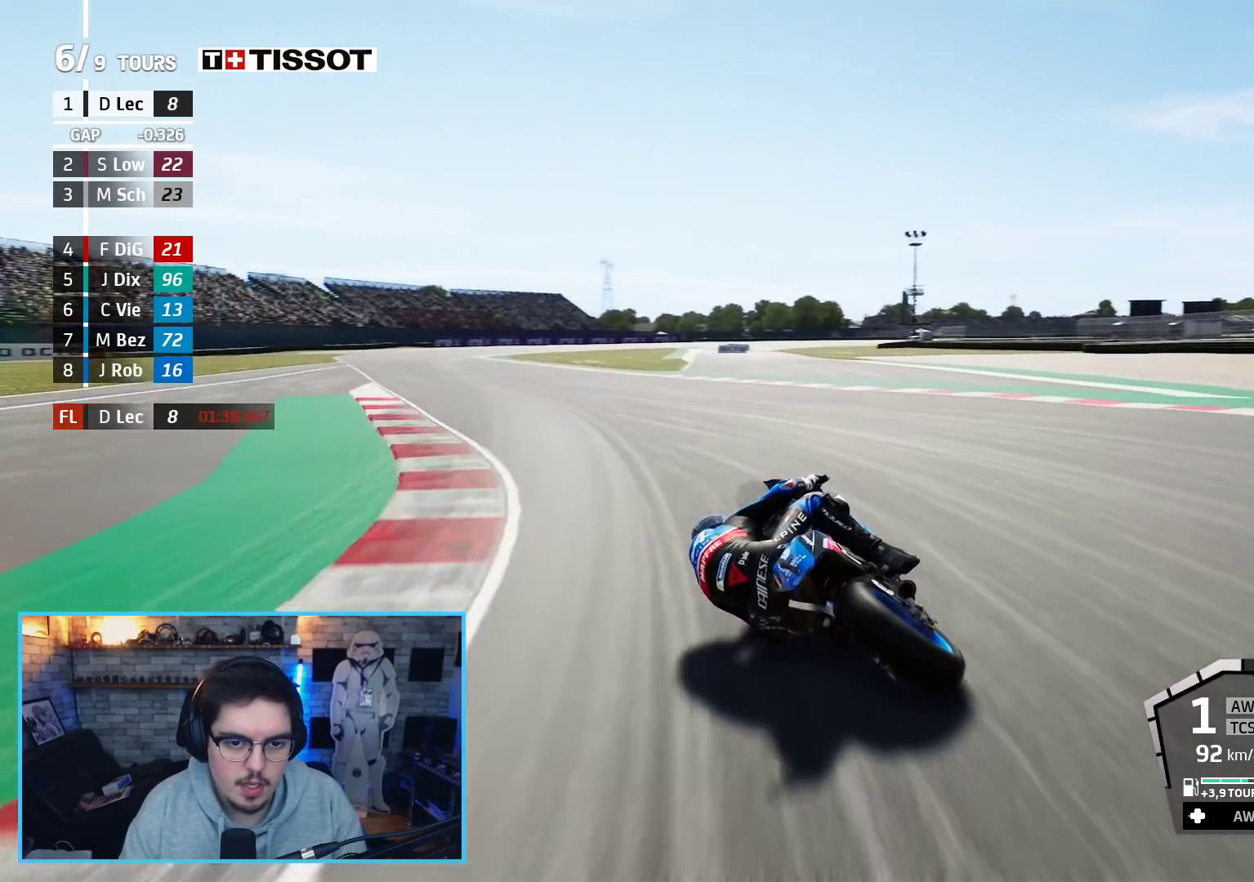
{"buttons": ["R2"], "left_stick": "up-left", "right_stick": "center", "events": []}
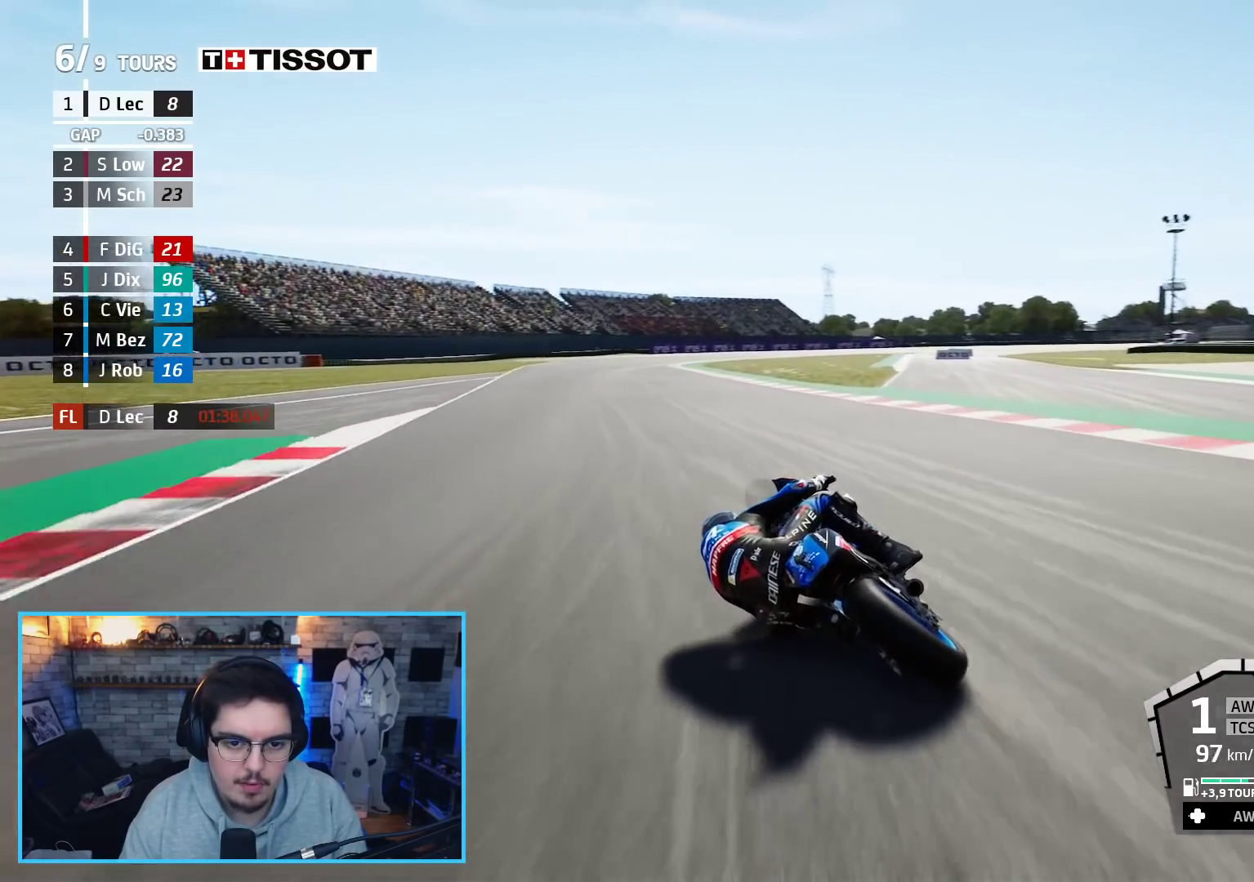
{"buttons": ["R2"], "left_stick": "up-right", "right_stick": "center", "events": [[117, "left_stick", "center"], [267, "left_stick", "up-right"]]}
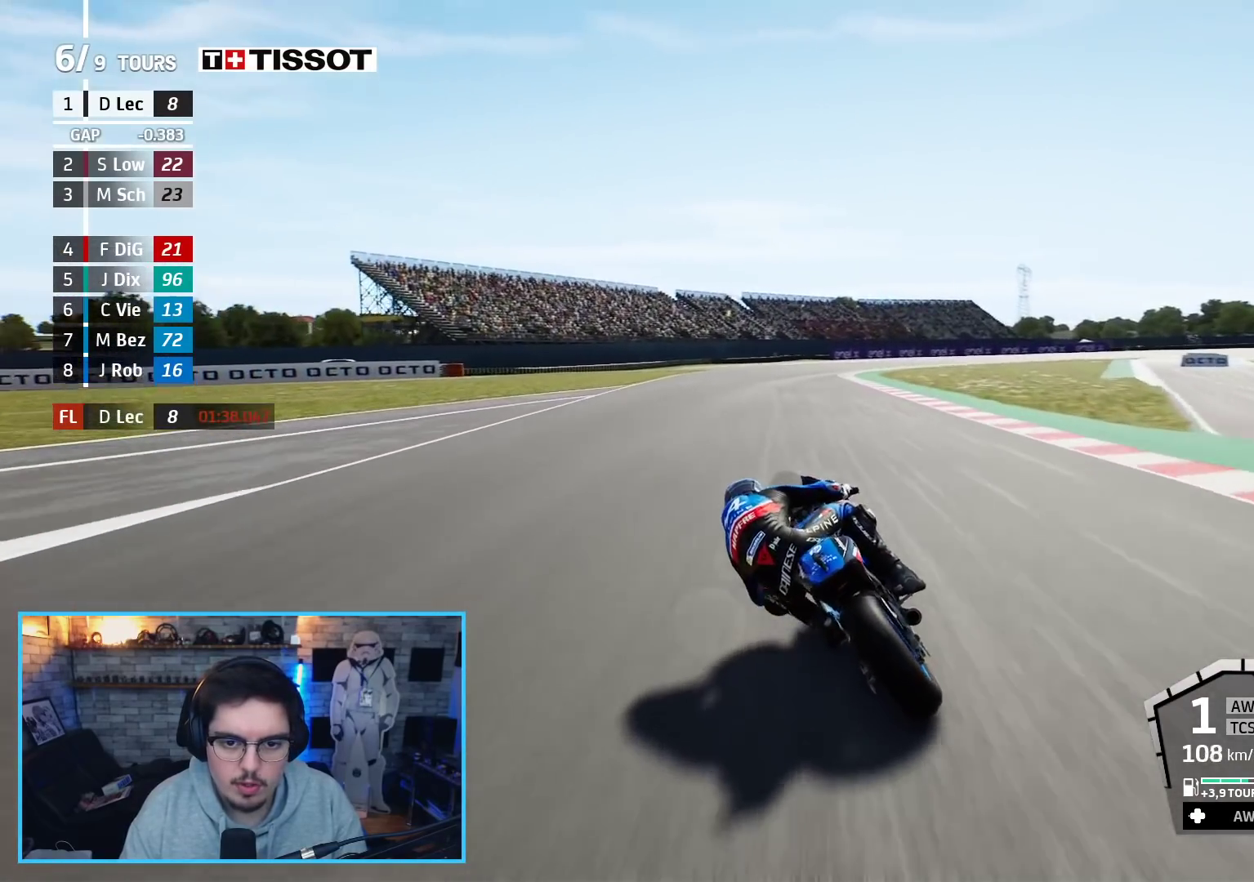
{"buttons": ["R2"], "left_stick": "up-right", "right_stick": "center", "events": [[133, "B", "down"], [250, "B", "up"]]}
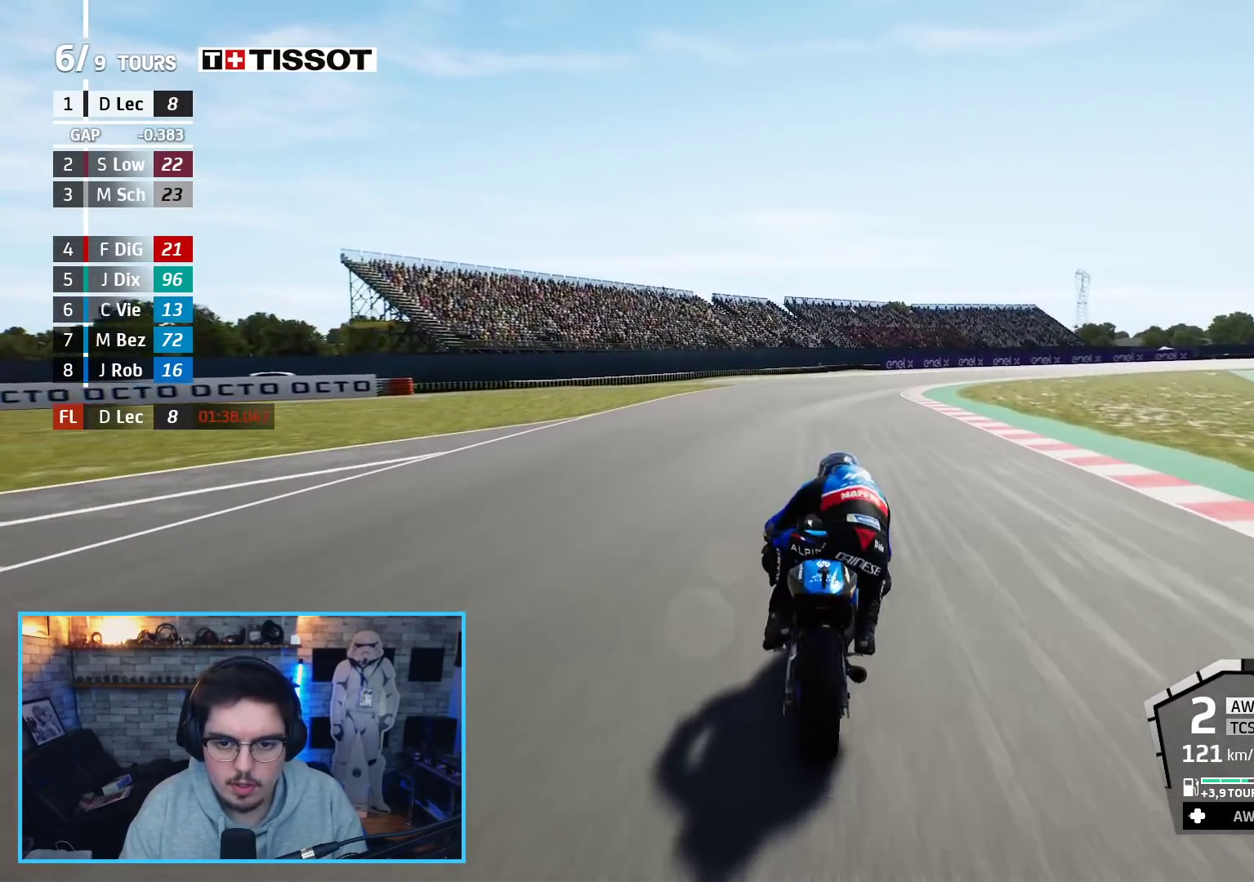
{"buttons": [], "left_stick": "up-right", "right_stick": "center", "events": [[333, "R2", "up"]]}
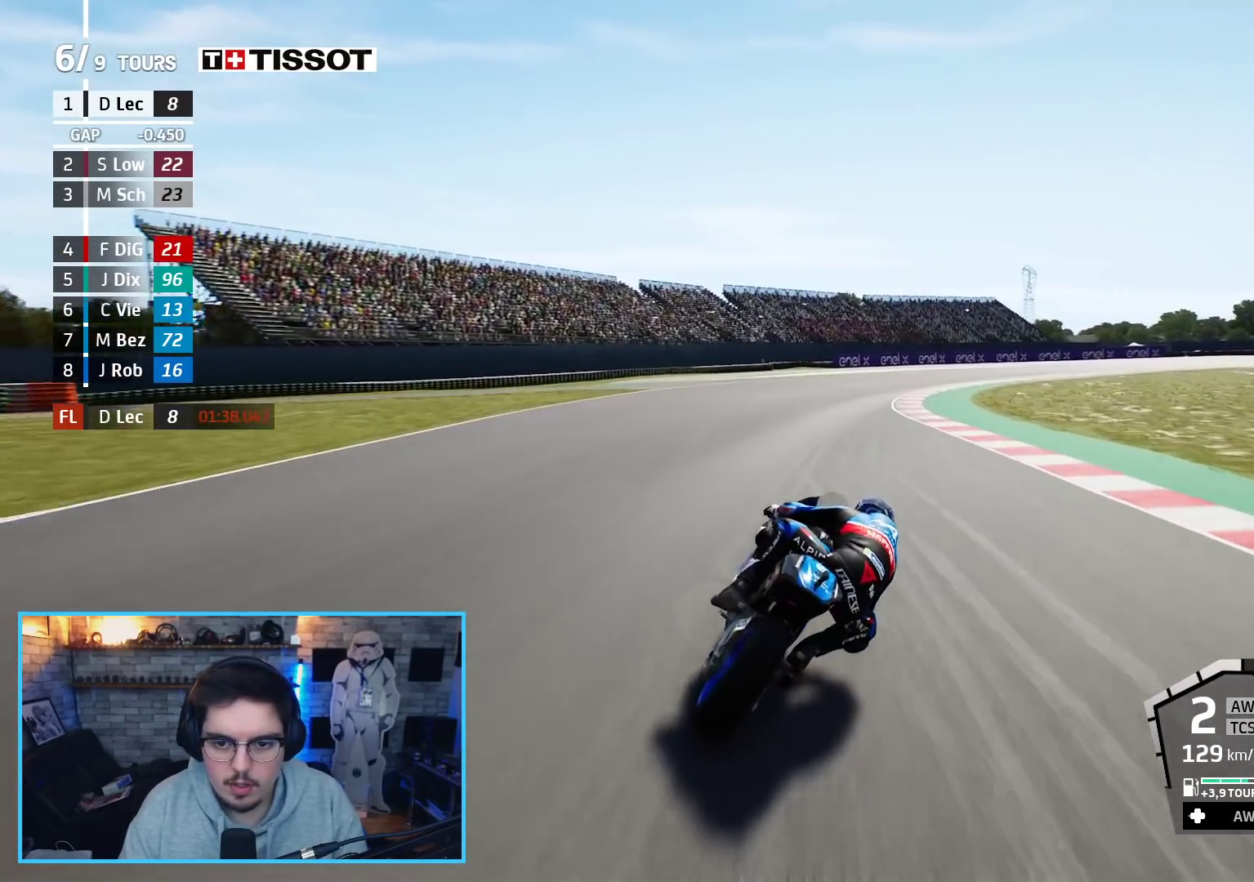
{"buttons": ["R2"], "left_stick": "up-right", "right_stick": "center", "events": [[233, "R2", "down"]]}
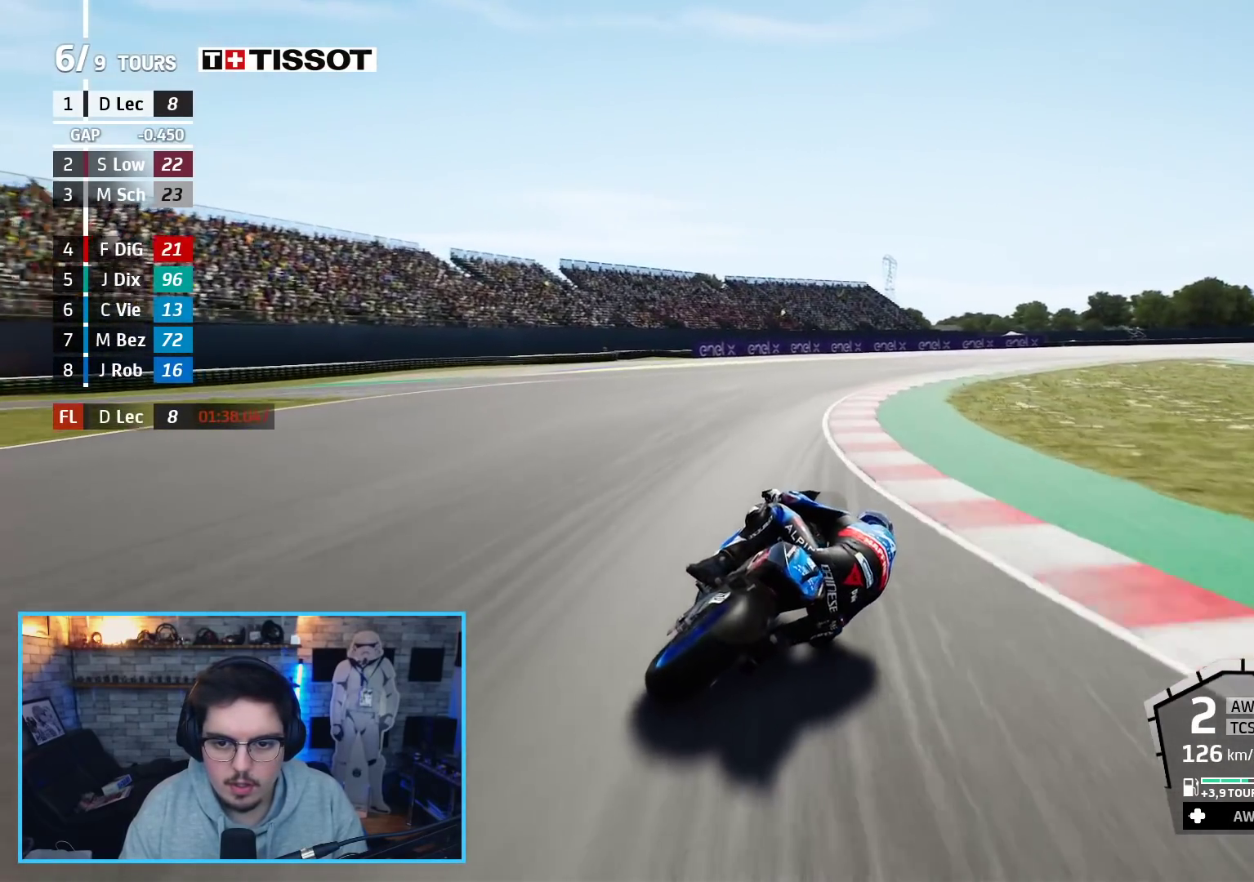
{"buttons": ["R2"], "left_stick": "up-right", "right_stick": "center", "events": []}
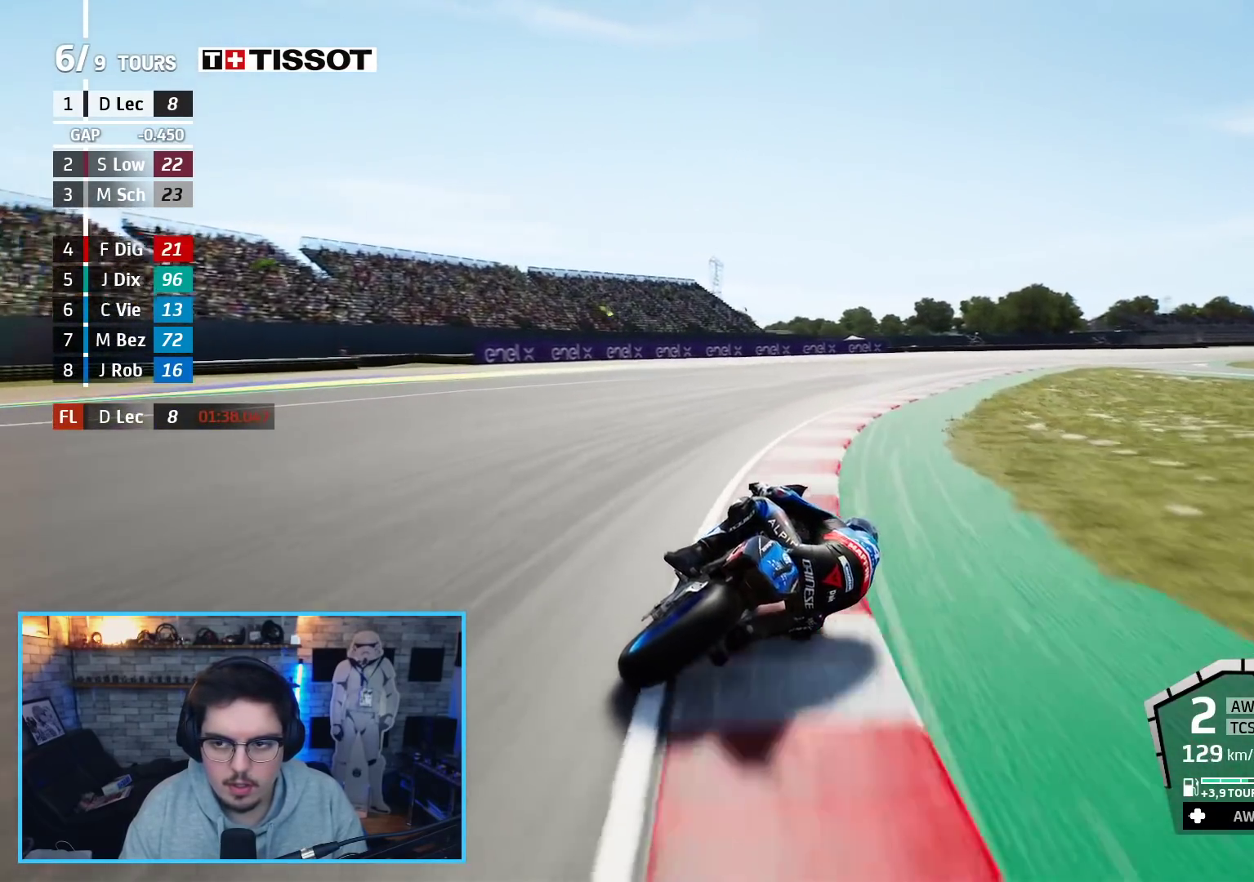
{"buttons": ["R2"], "left_stick": "up-right", "right_stick": "center", "events": []}
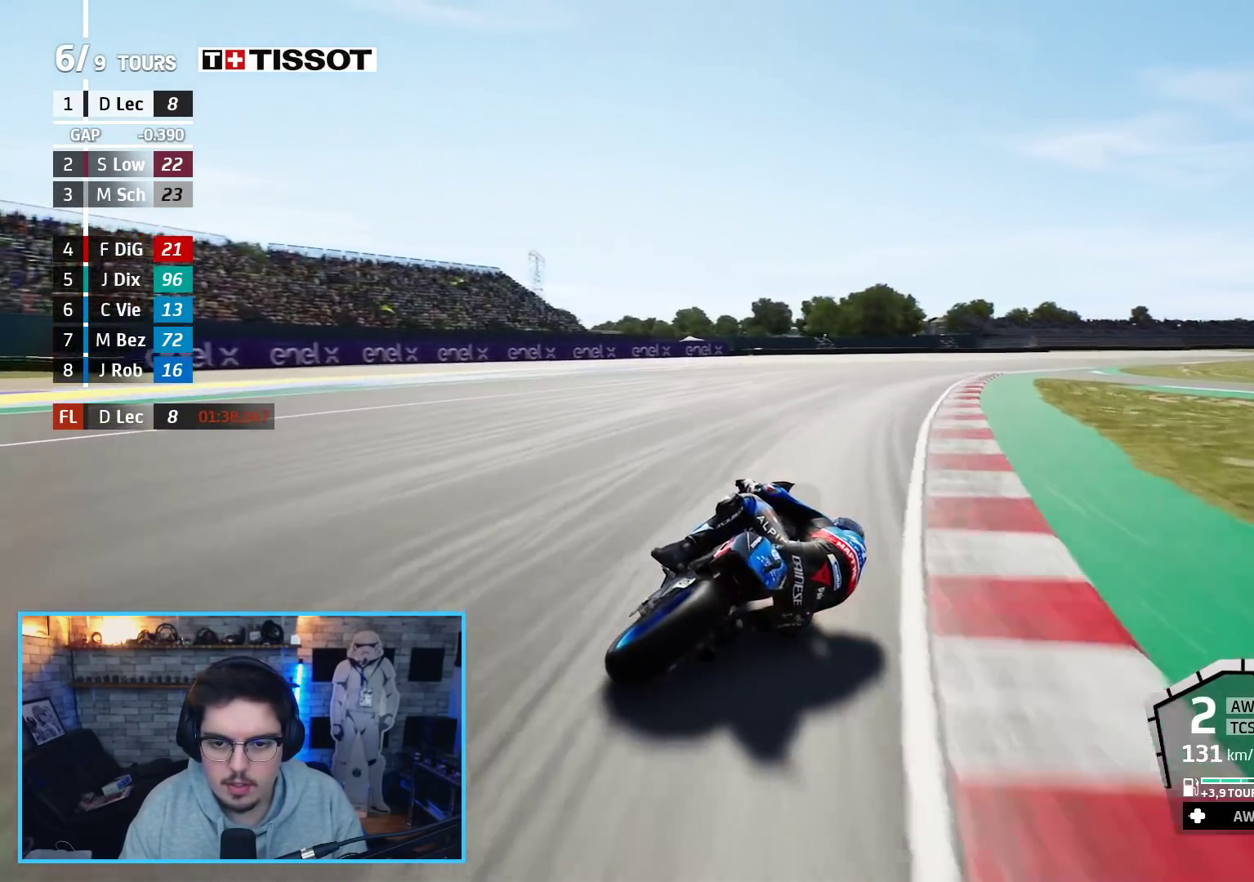
{"buttons": ["R2"], "left_stick": "up-right", "right_stick": "center", "events": []}
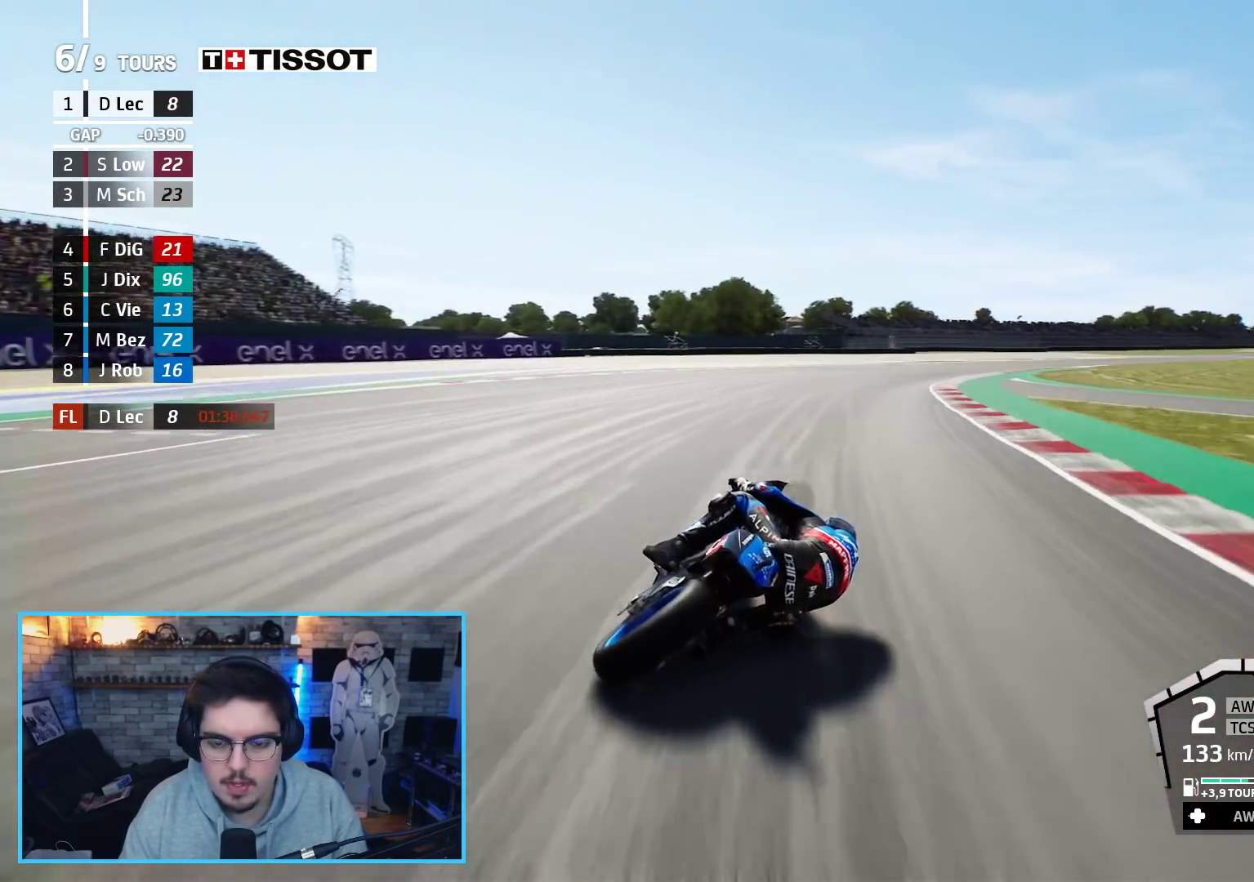
{"buttons": ["R2"], "left_stick": "up-right", "right_stick": "center", "events": []}
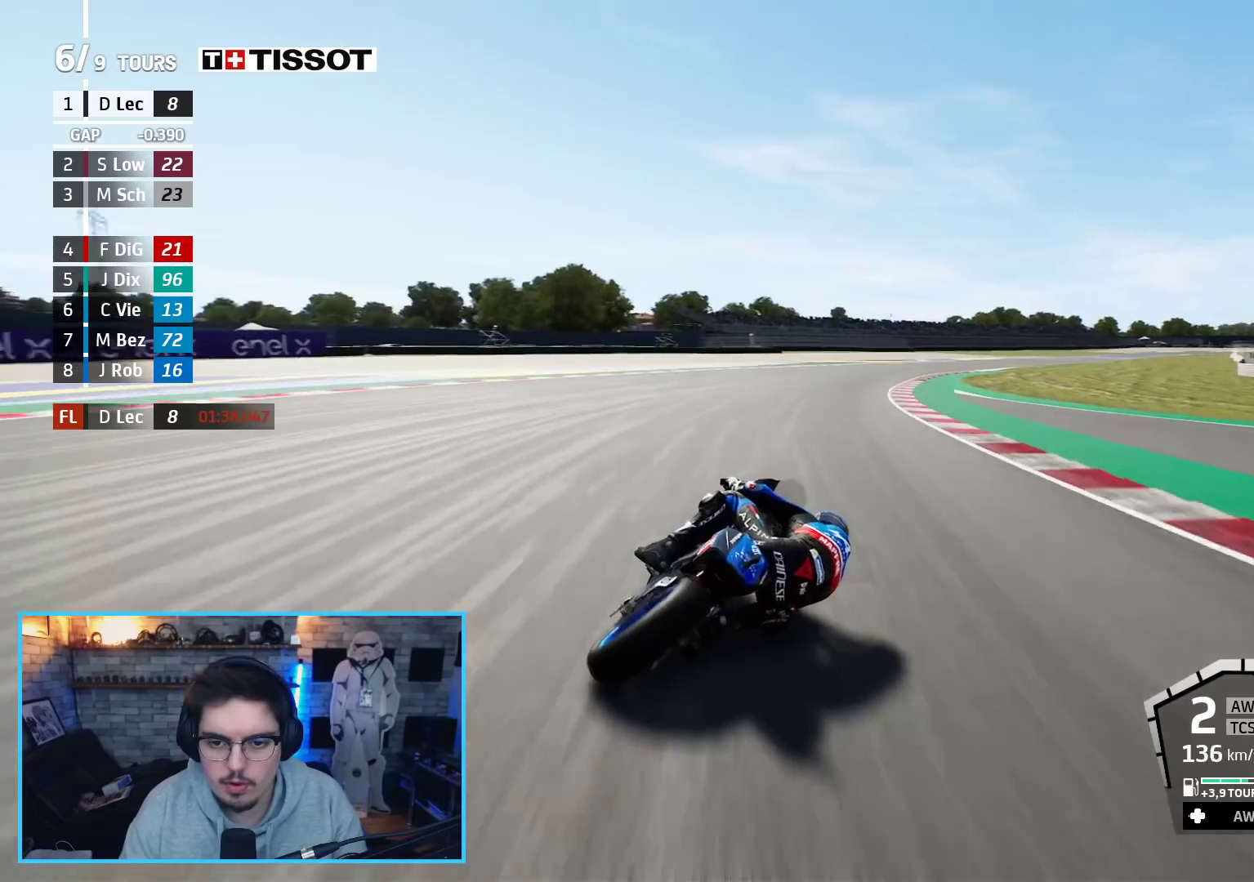
{"buttons": ["R2"], "left_stick": "up-right", "right_stick": "center", "events": []}
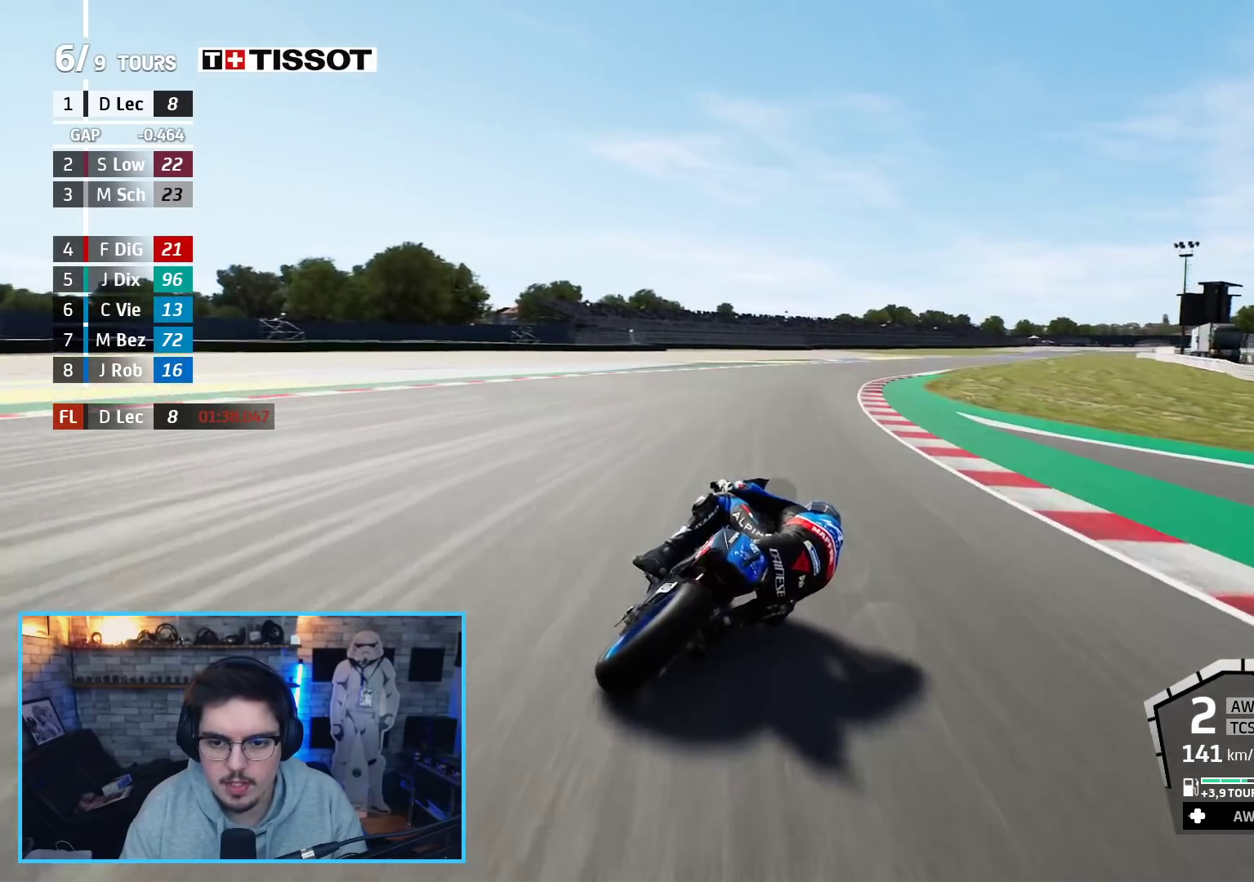
{"buttons": ["B", "R2"], "left_stick": "up-right", "right_stick": "center", "events": [[67, "R3", "down"], [317, "R3", "up"], [467, "B", "down"]]}
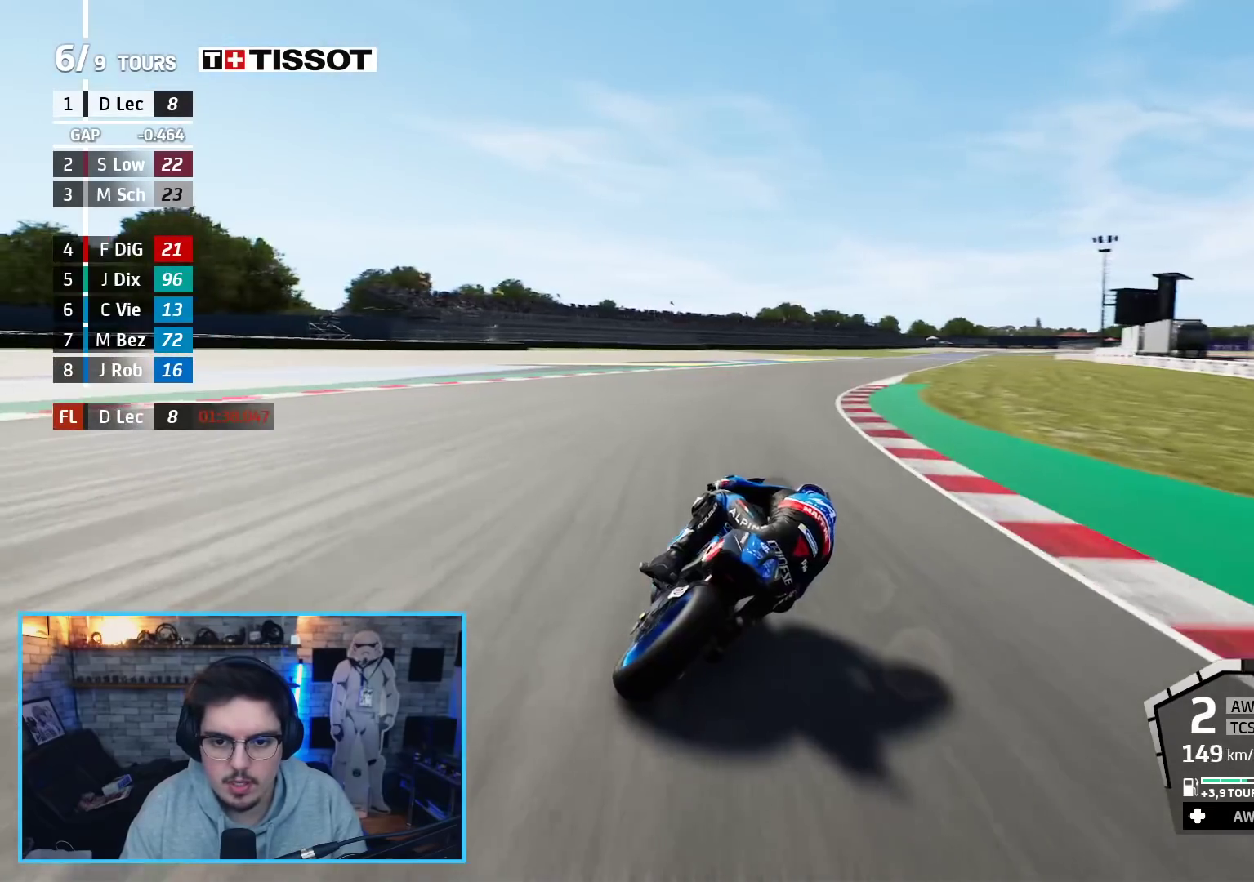
{"buttons": ["R2"], "left_stick": "up-right", "right_stick": "center", "events": [[50, "B", "up"]]}
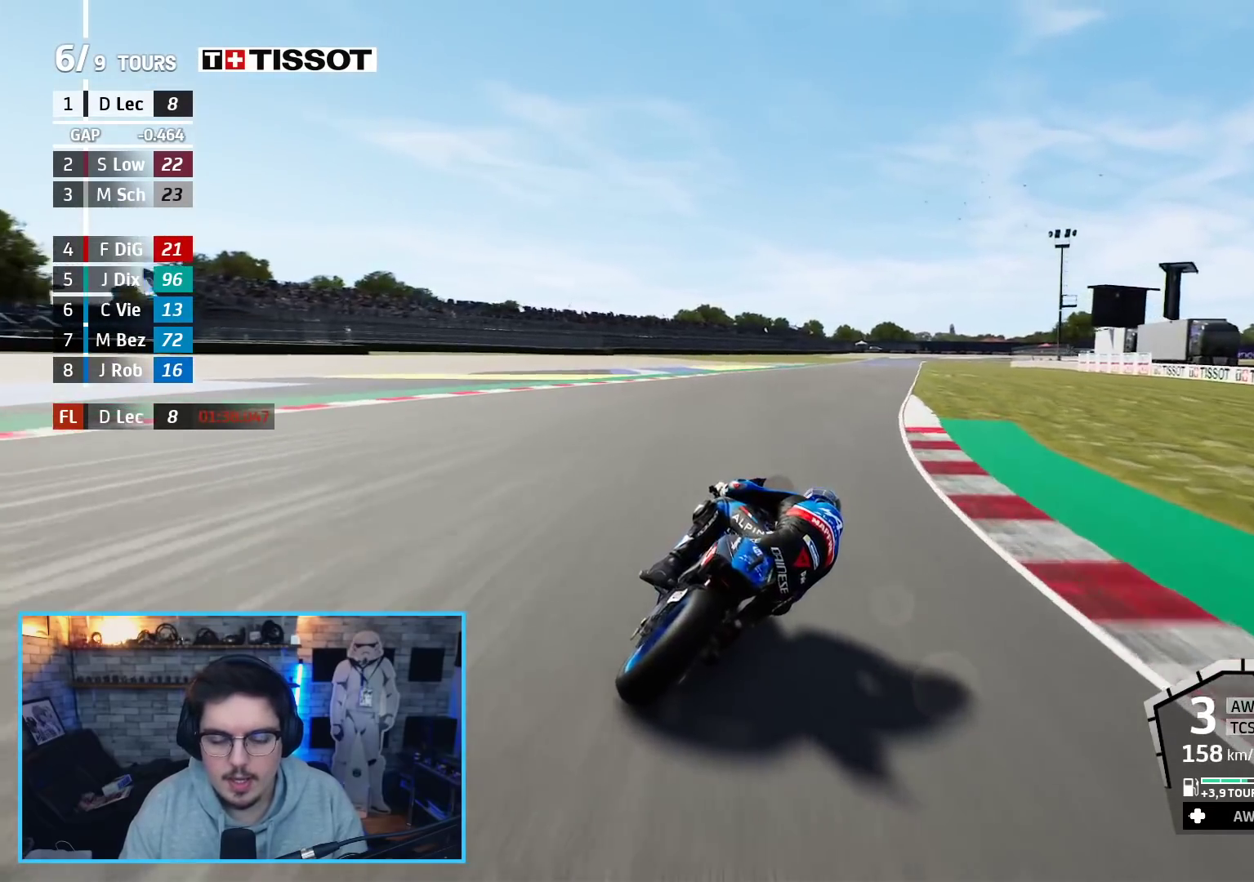
{"buttons": ["R2"], "left_stick": "up-right", "right_stick": "center", "events": []}
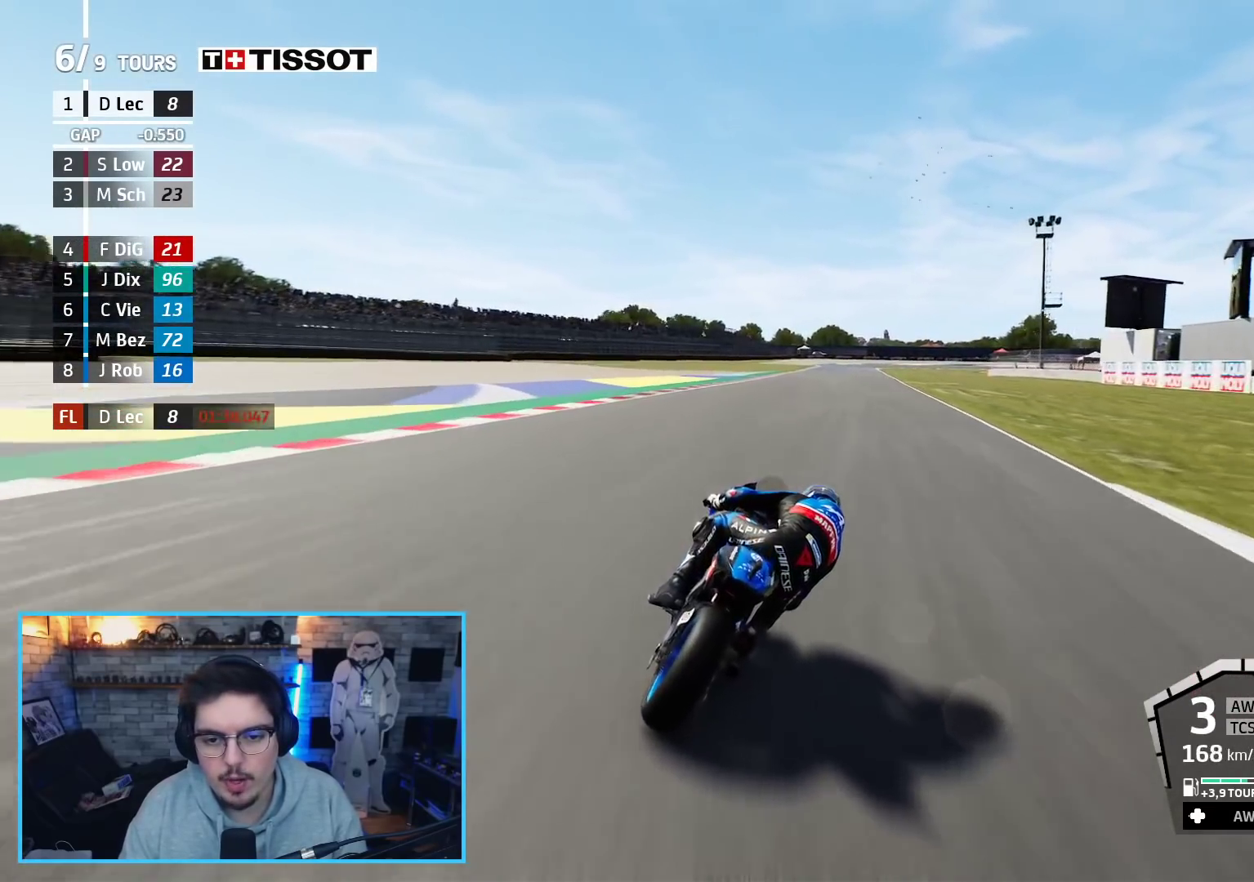
{"buttons": ["R2"], "left_stick": "up", "right_stick": "center", "events": [[417, "left_stick", "up"]]}
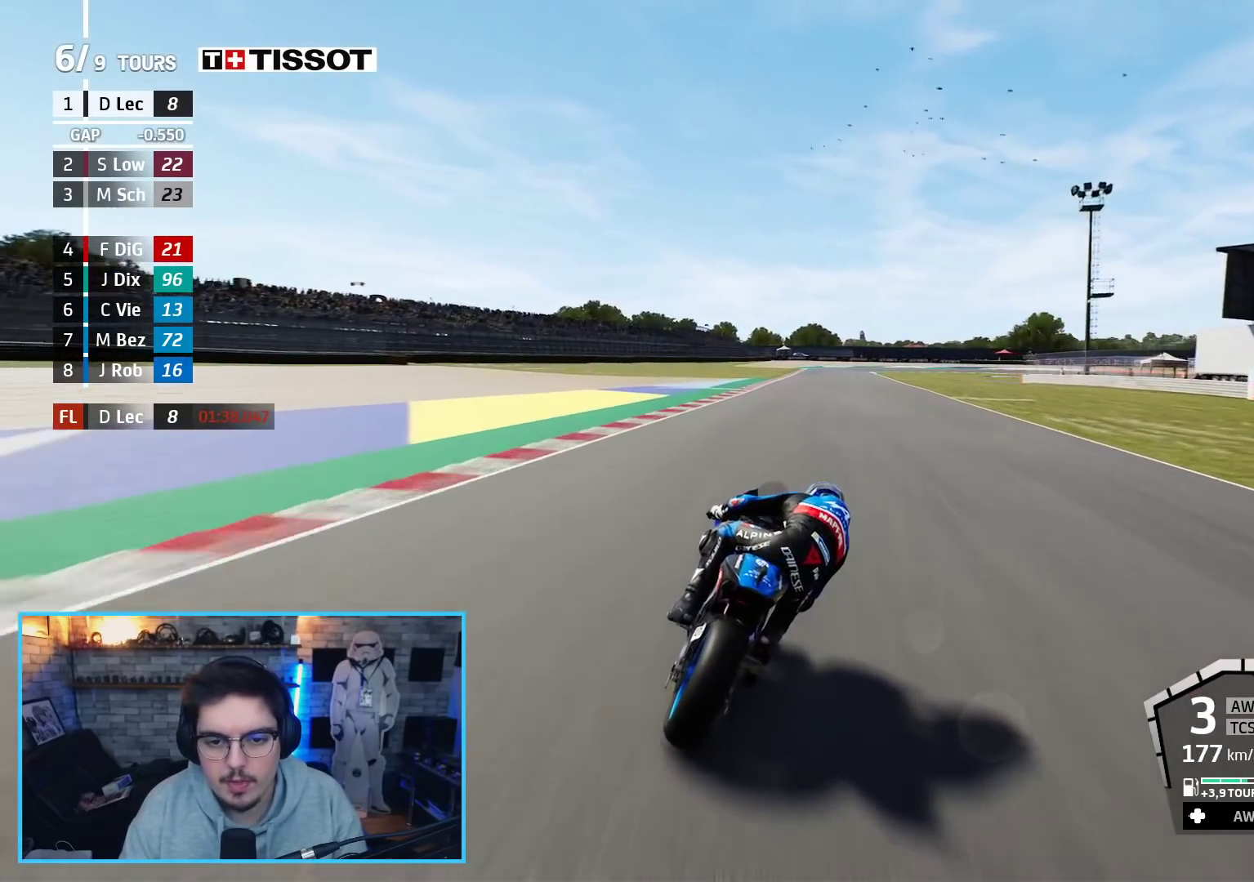
{"buttons": ["R2"], "left_stick": "up", "right_stick": "center", "events": [[300, "B", "down"], [400, "B", "up"]]}
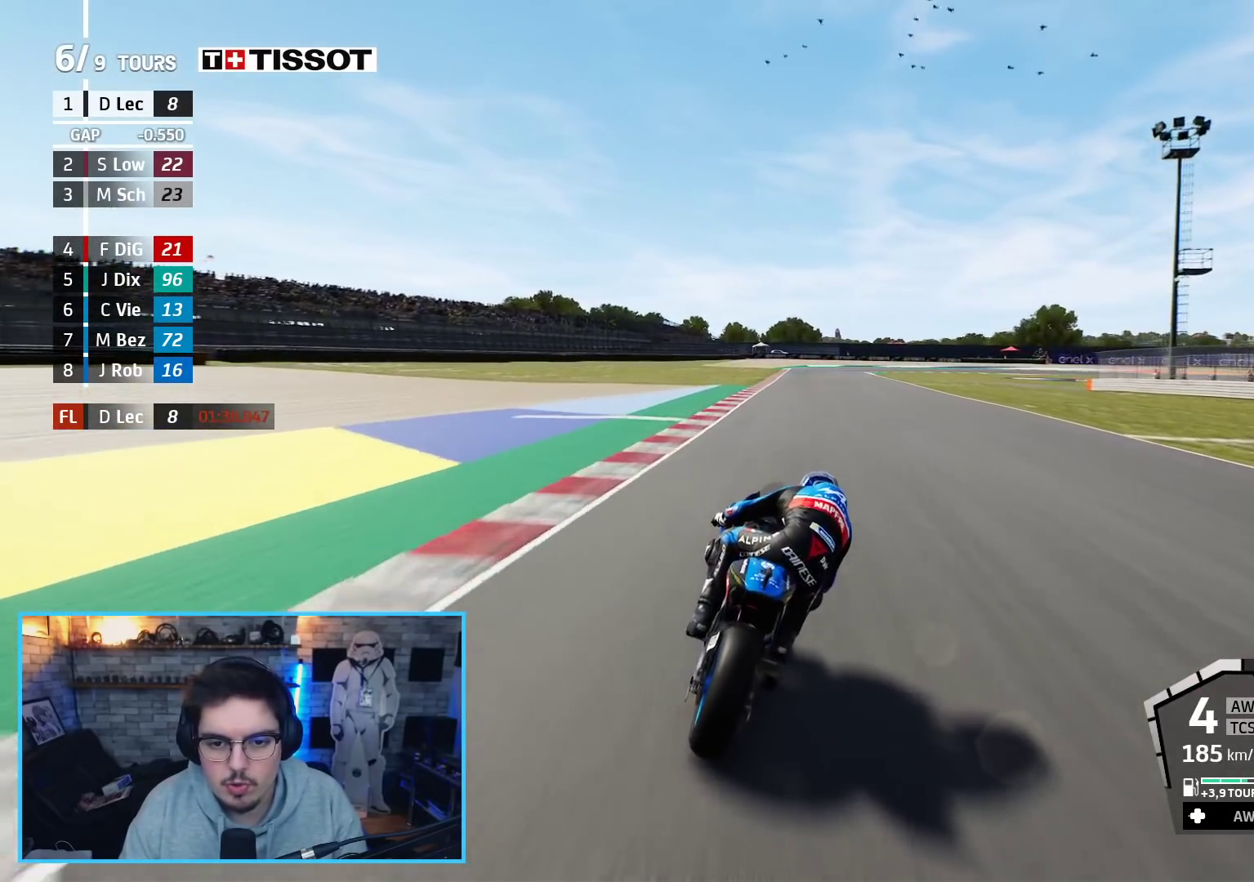
{"buttons": ["A", "L2"], "left_stick": "up", "right_stick": "center", "events": [[250, "A", "down"], [267, "X", "down"], [300, "L2", "down"], [350, "R2", "up"], [400, "X", "up"]]}
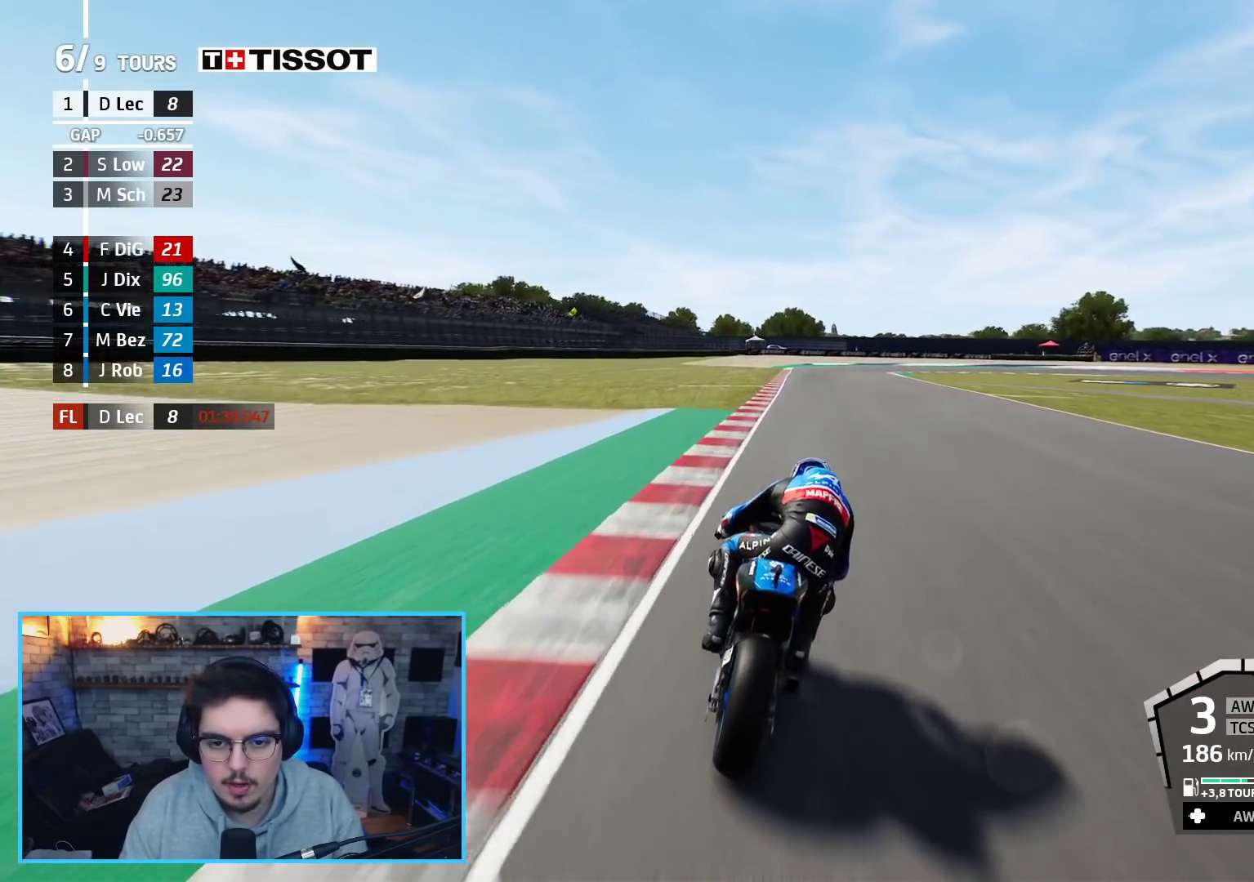
{"buttons": ["A", "X", "L2"], "left_stick": "up", "right_stick": "center", "events": [[100, "X", "down"], [267, "X", "up"], [433, "X", "down"]]}
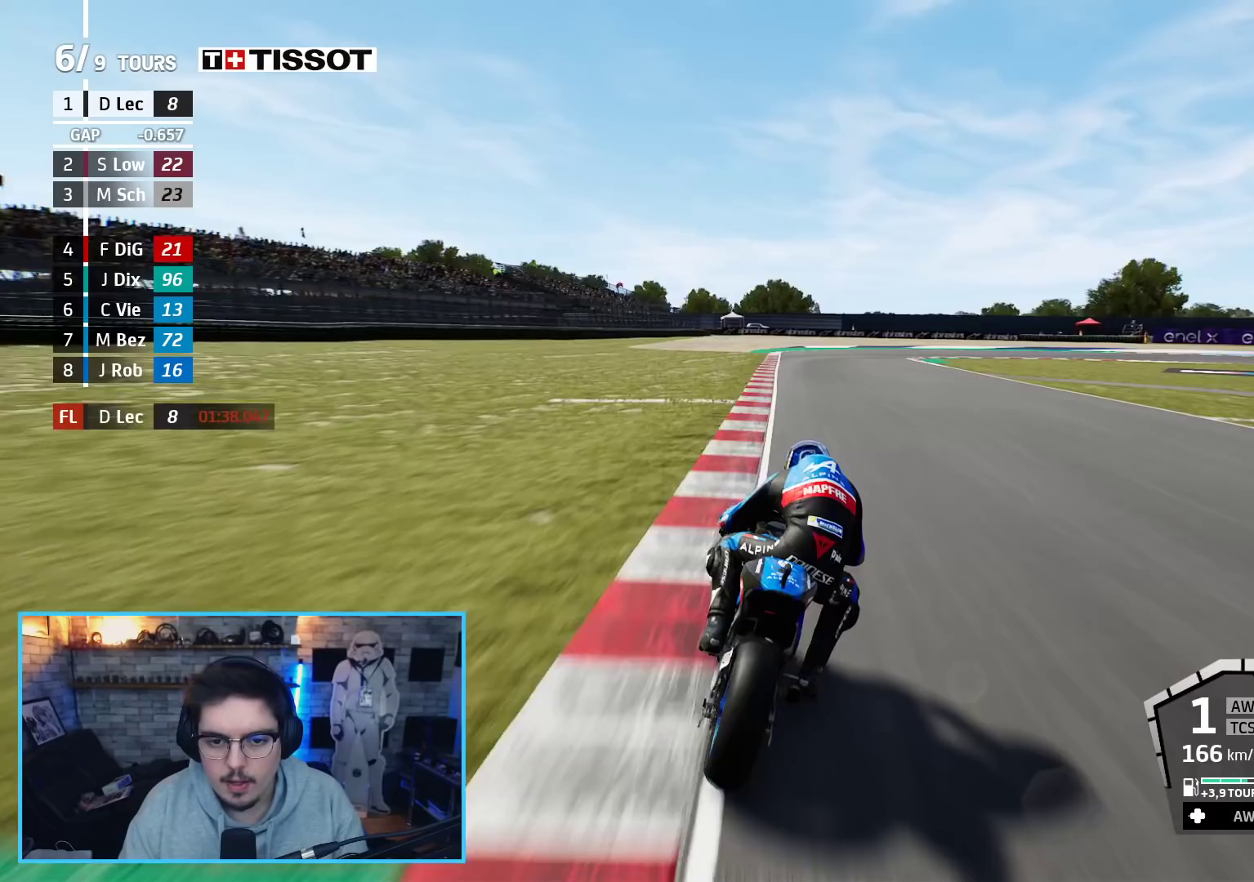
{"buttons": ["A", "L2"], "left_stick": "up-right", "right_stick": "center", "events": [[67, "X", "up"], [500, "left_stick", "up-right"]]}
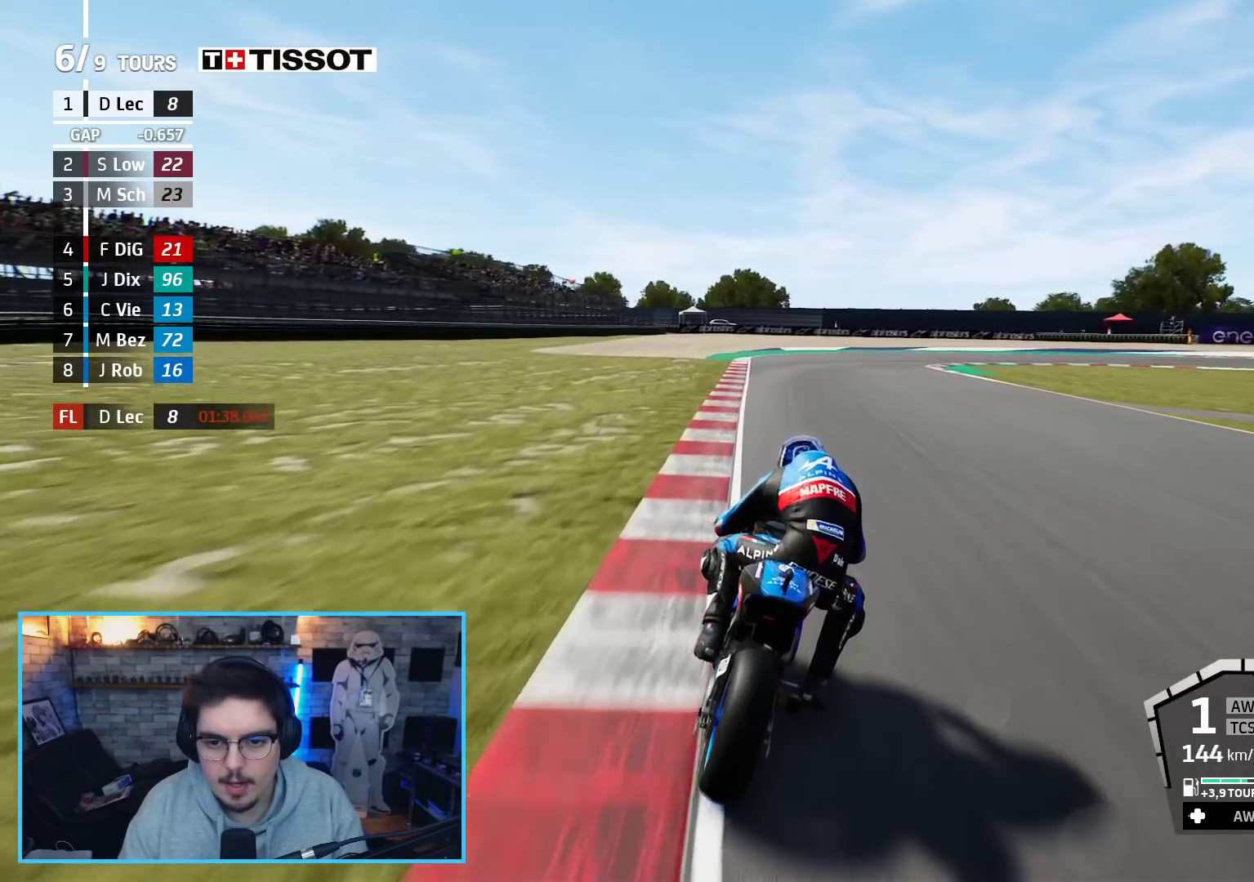
{"buttons": ["L2", "L3"], "left_stick": "up-right", "right_stick": "center", "events": [[200, "A", "up"], [283, "A", "down"], [333, "L3", "down"], [383, "A", "up"]]}
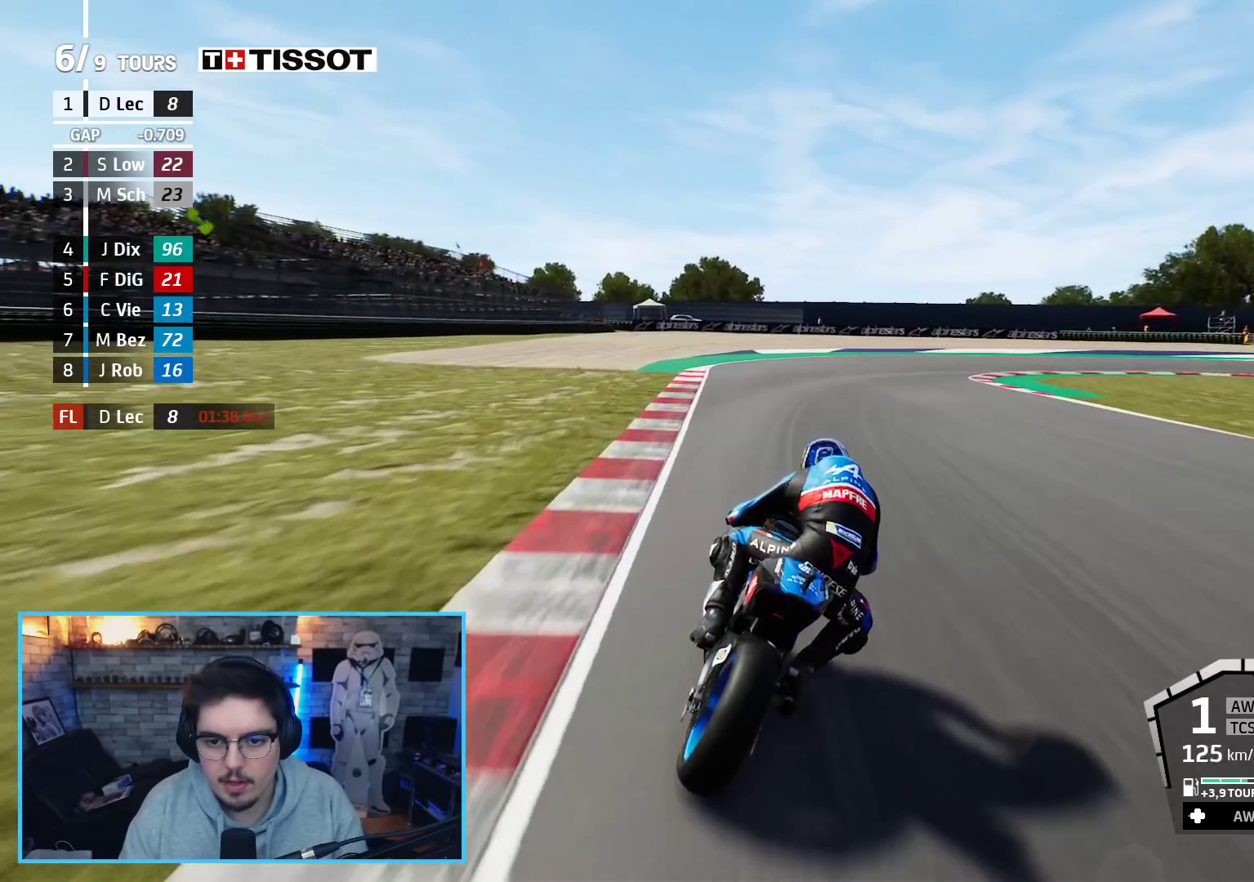
{"buttons": ["A", "L2", "L3"], "left_stick": "up-right", "right_stick": "center", "events": [[283, "A", "down"]]}
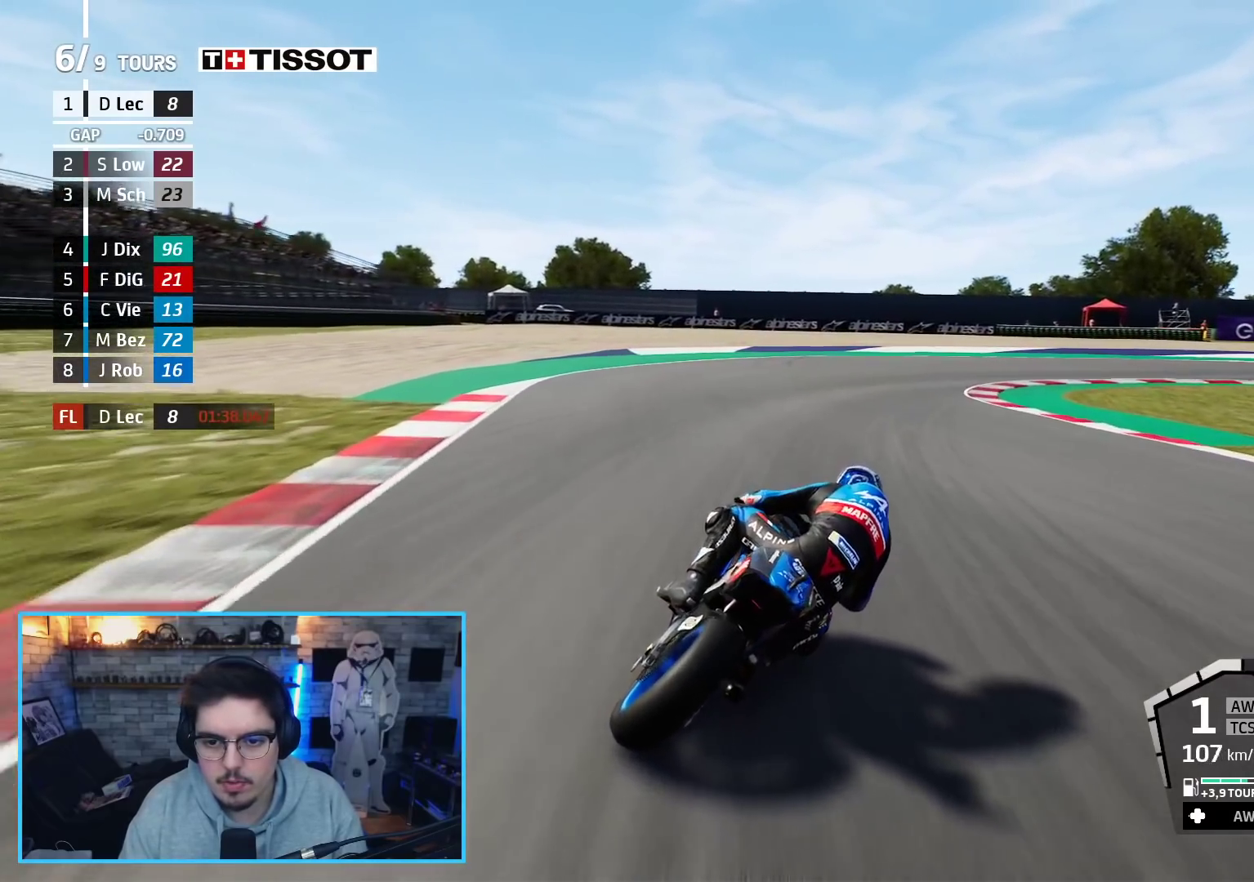
{"buttons": ["A", "L2", "L3"], "left_stick": "up-right", "right_stick": "center", "events": []}
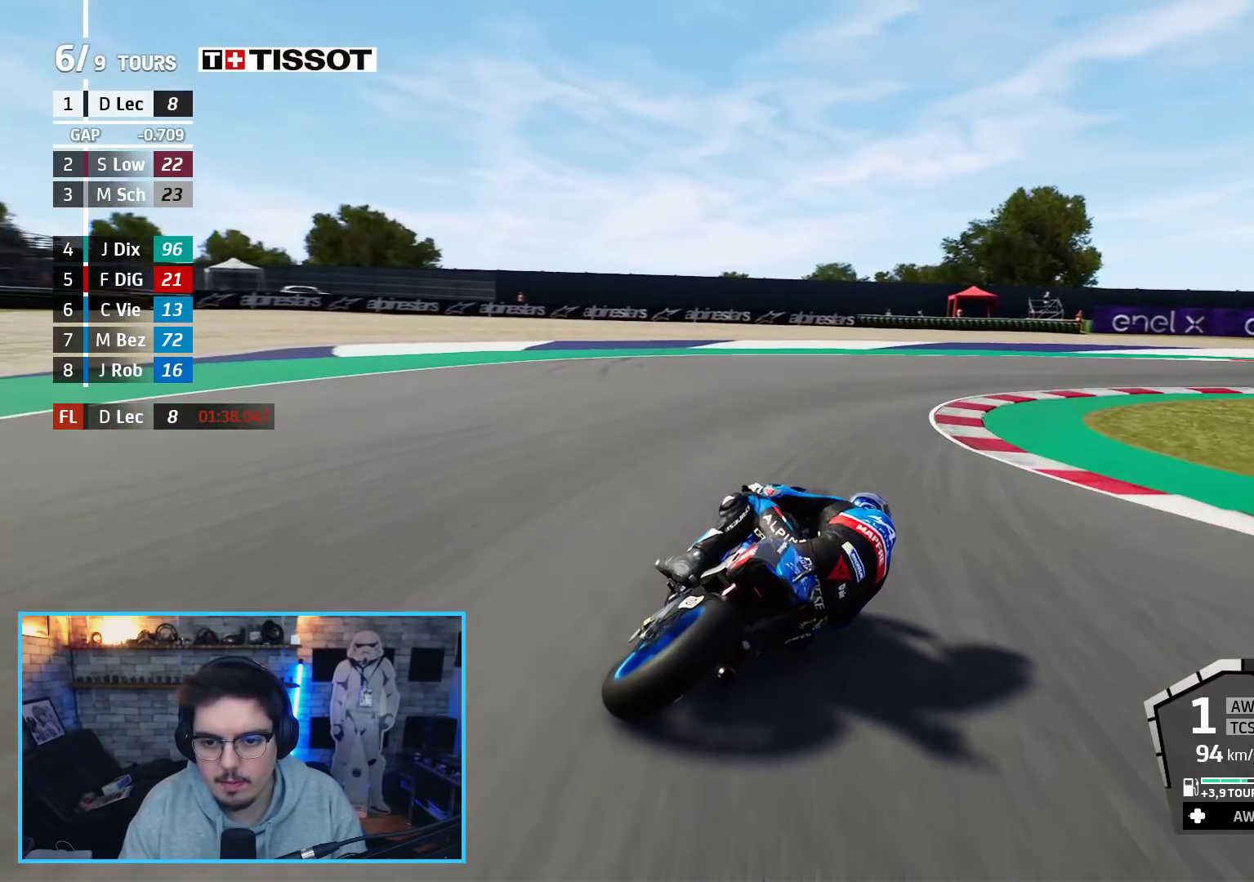
{"buttons": ["A", "L2", "L3"], "left_stick": "up-right", "right_stick": "center", "events": []}